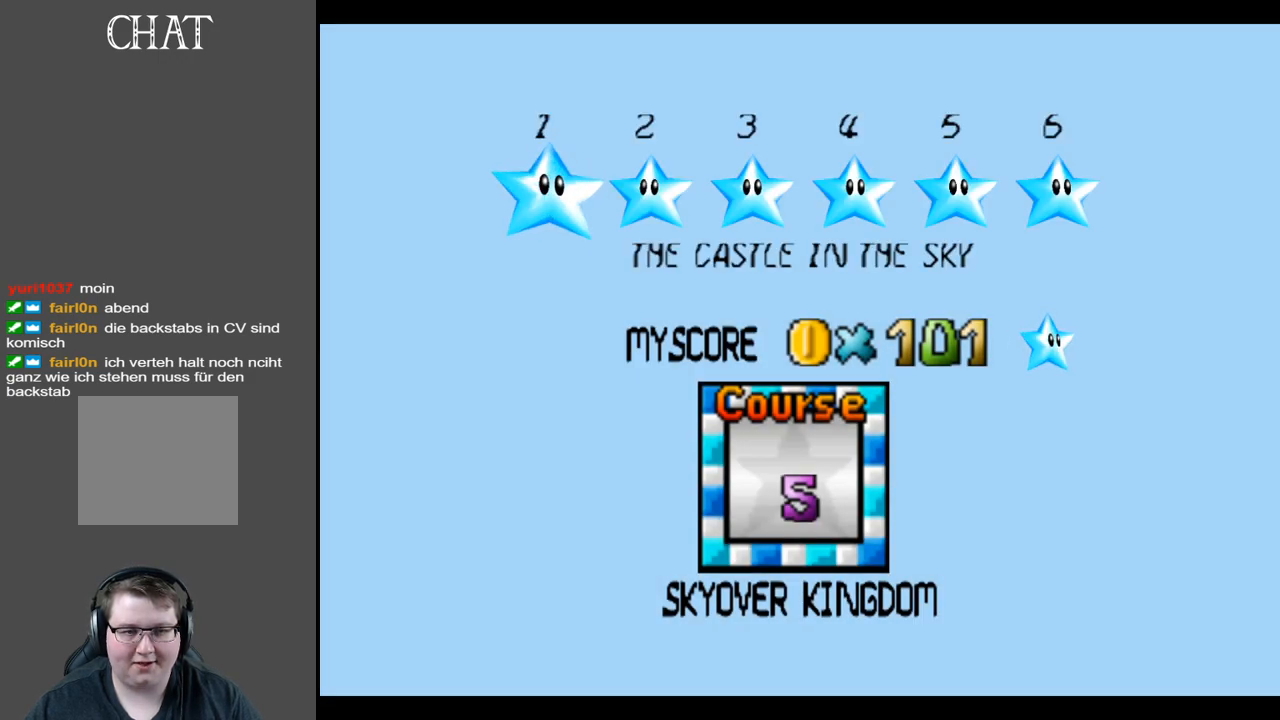
Gameplay with a controller (Xbox layout); each line is a JSON object with the inputs held at the frame after it. "events" lists button and stick changes between this image and that frame as [ms after this image, input, new state], when the widget could be followed in between. Not read: L3 R3.
{"buttons": [], "left_stick": "center", "right_stick": "center", "events": []}
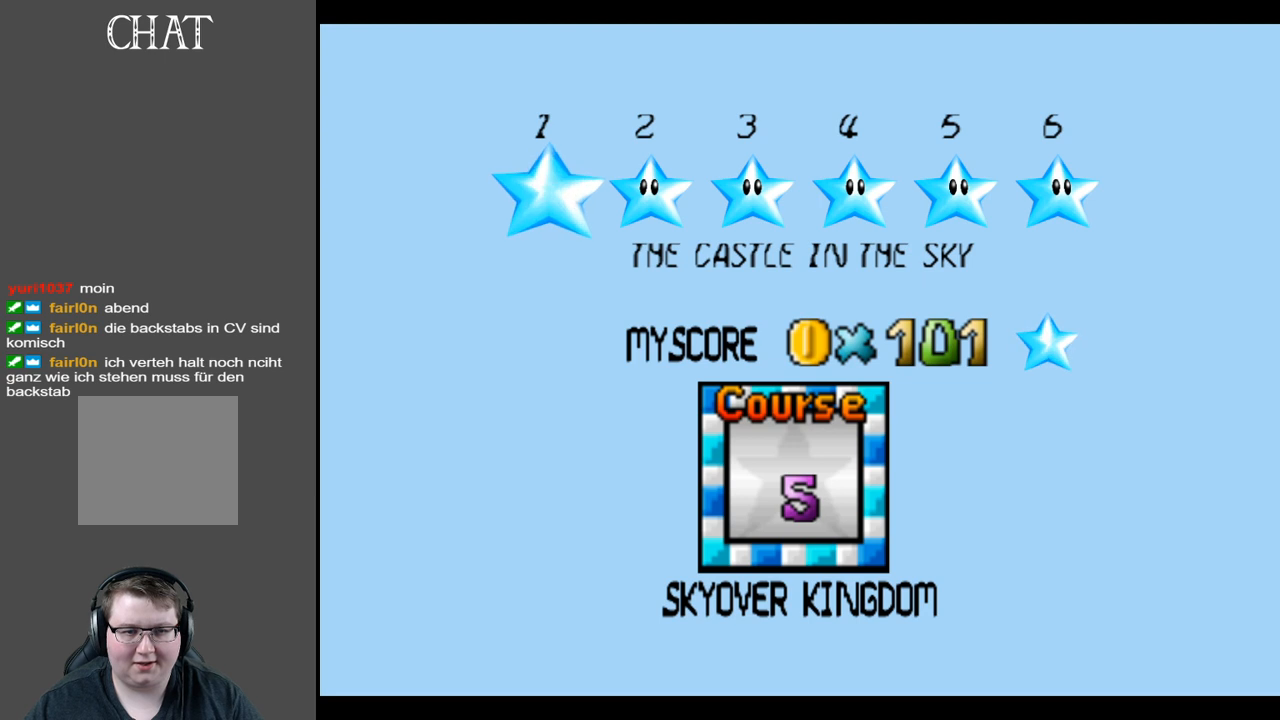
{"buttons": [], "left_stick": "center", "right_stick": "center", "events": [[50, "left_stick", "right"], [233, "left_stick", "center"]]}
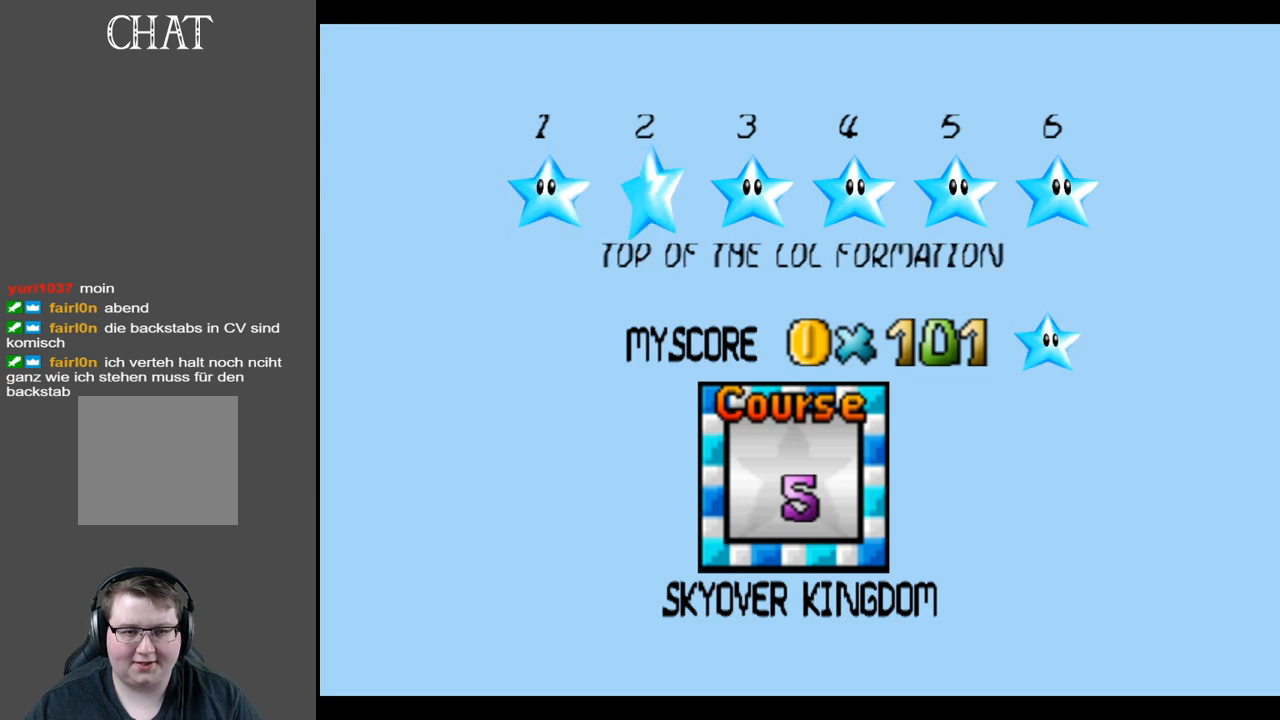
{"buttons": [], "left_stick": "center", "right_stick": "center", "events": []}
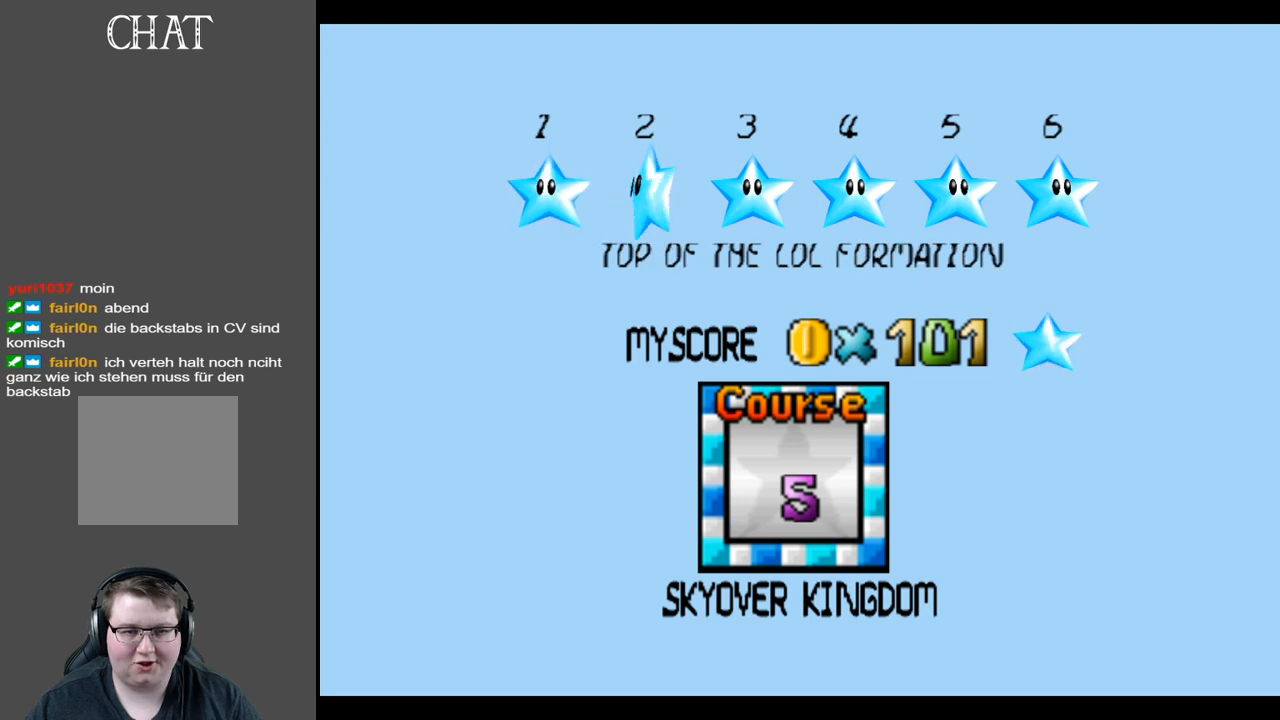
{"buttons": [], "left_stick": "center", "right_stick": "center", "events": []}
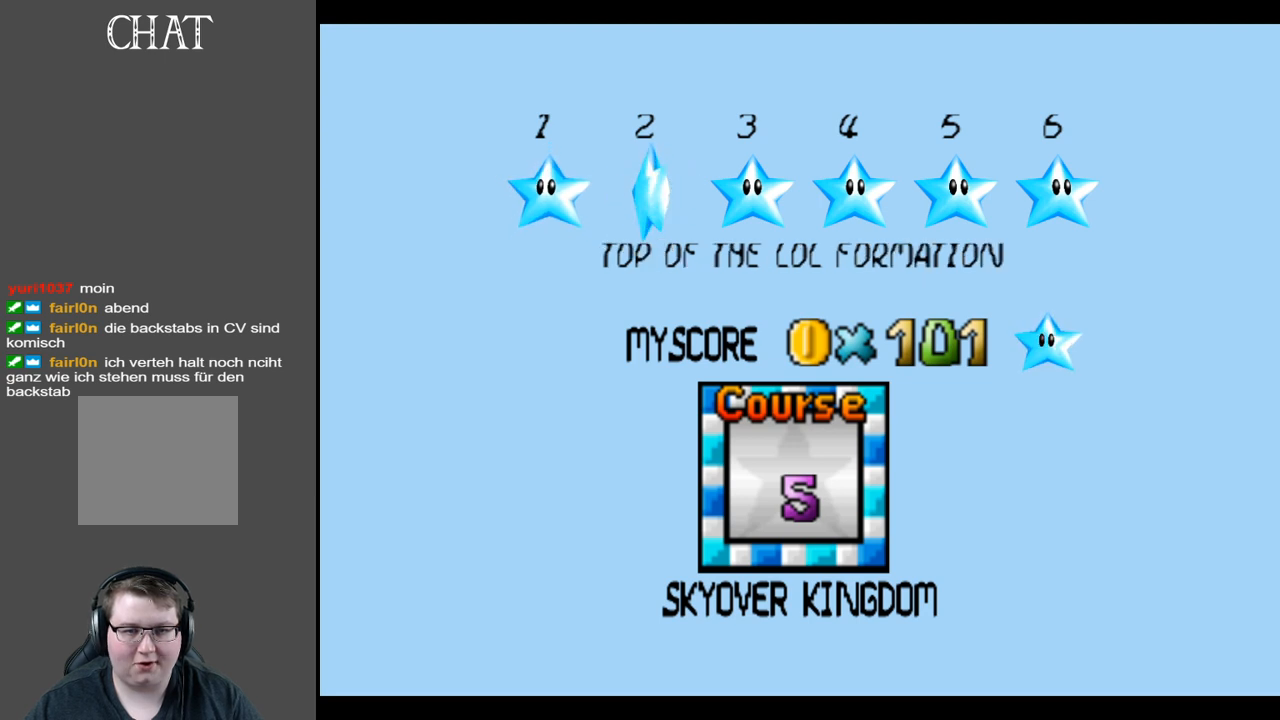
{"buttons": [], "left_stick": "center", "right_stick": "center", "events": []}
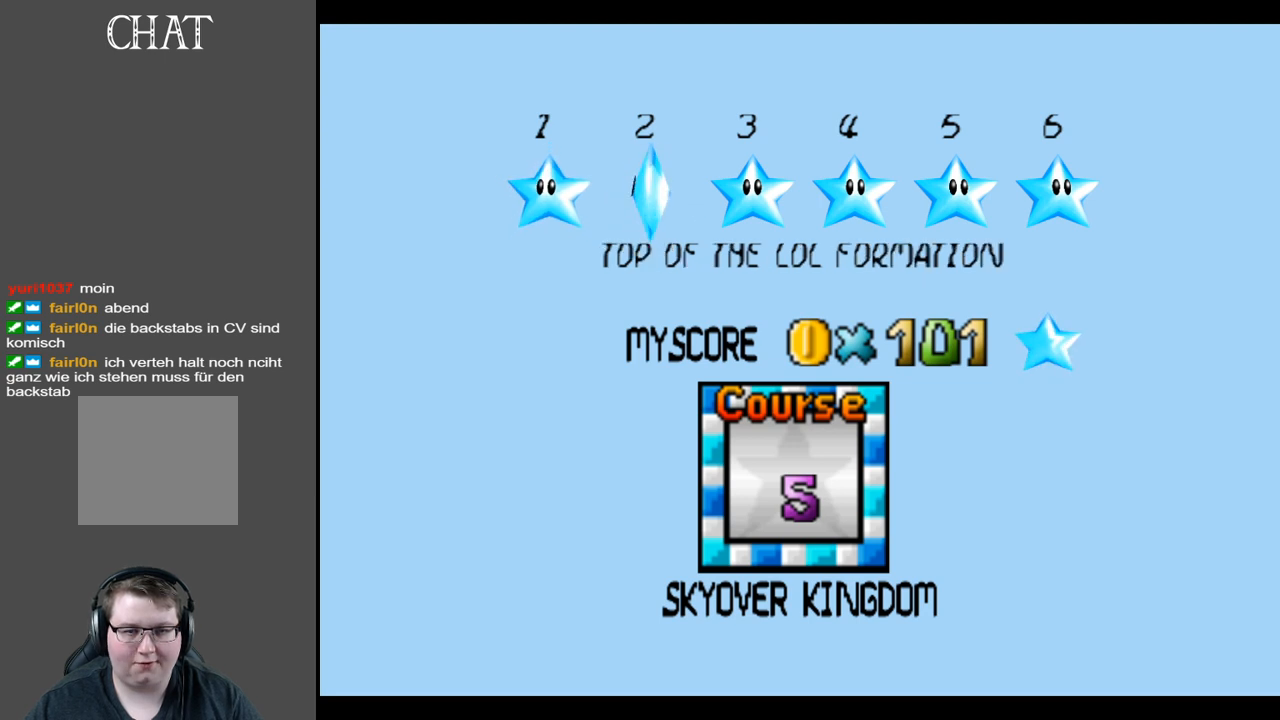
{"buttons": [], "left_stick": "center", "right_stick": "center", "events": [[100, "left_stick", "right"], [250, "left_stick", "center"]]}
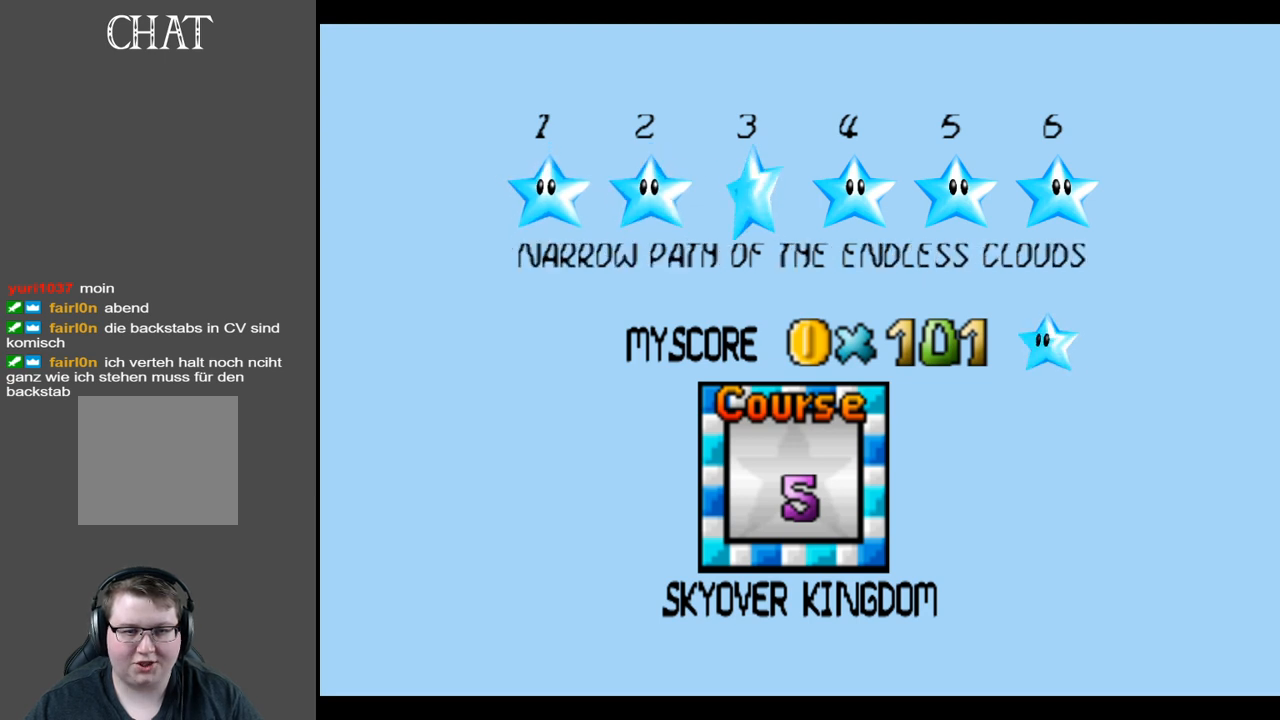
{"buttons": [], "left_stick": "center", "right_stick": "center", "events": []}
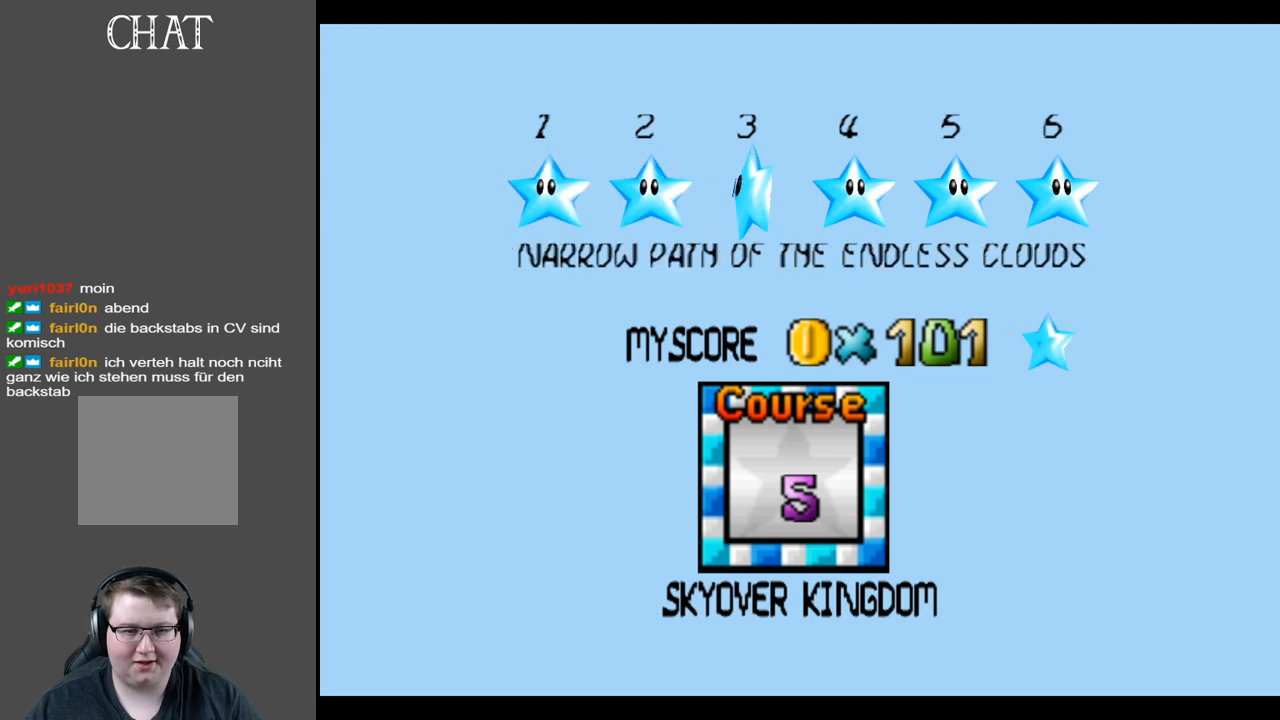
{"buttons": [], "left_stick": "center", "right_stick": "center", "events": []}
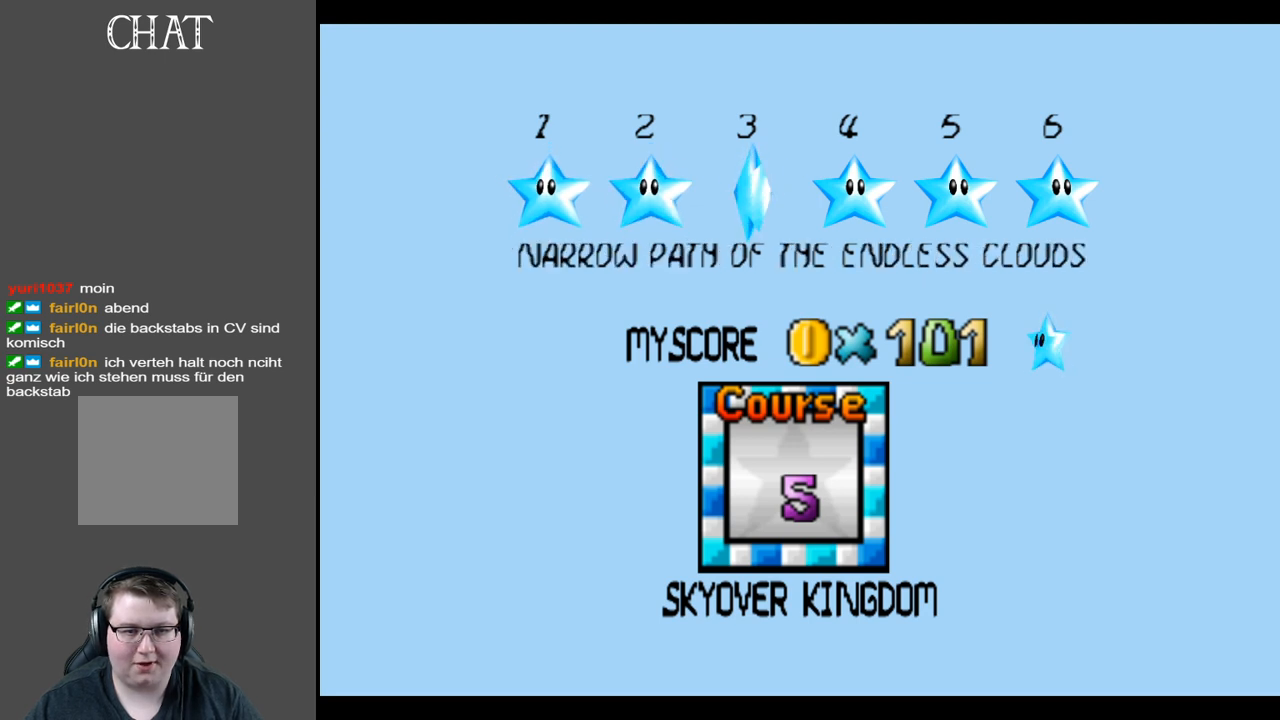
{"buttons": [], "left_stick": "center", "right_stick": "center", "events": []}
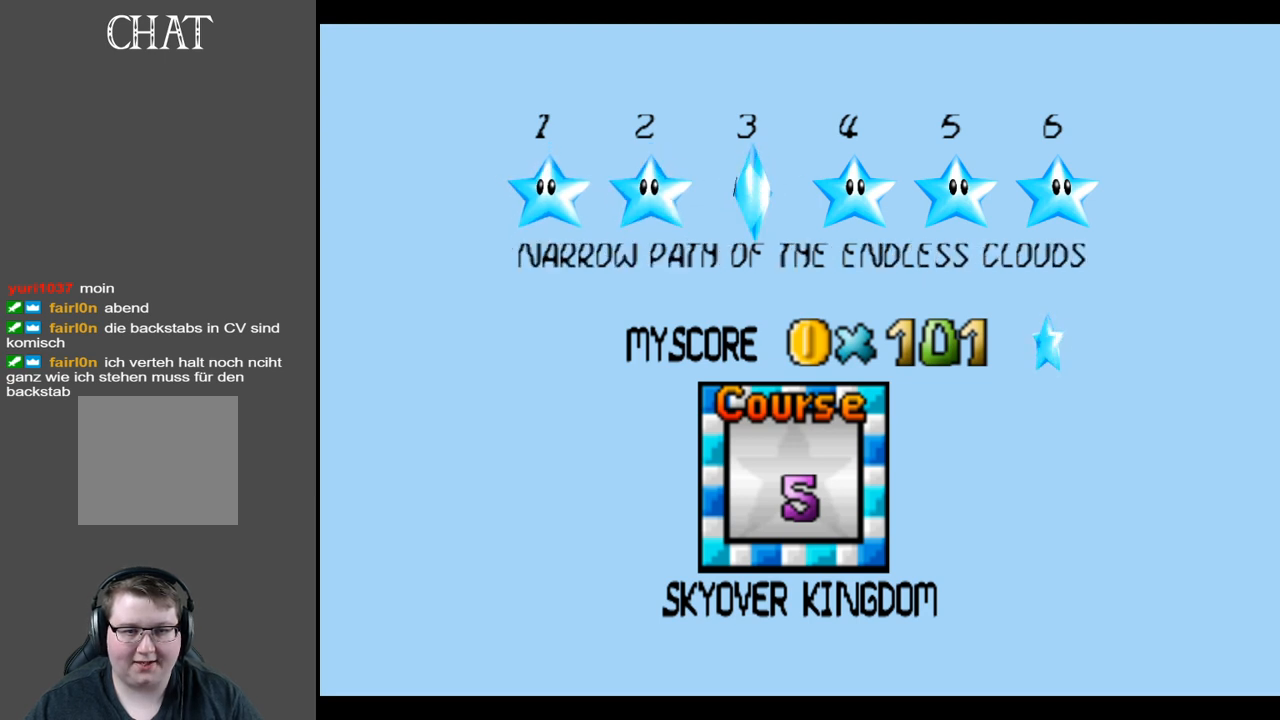
{"buttons": [], "left_stick": "right", "right_stick": "center", "events": [[483, "left_stick", "right"]]}
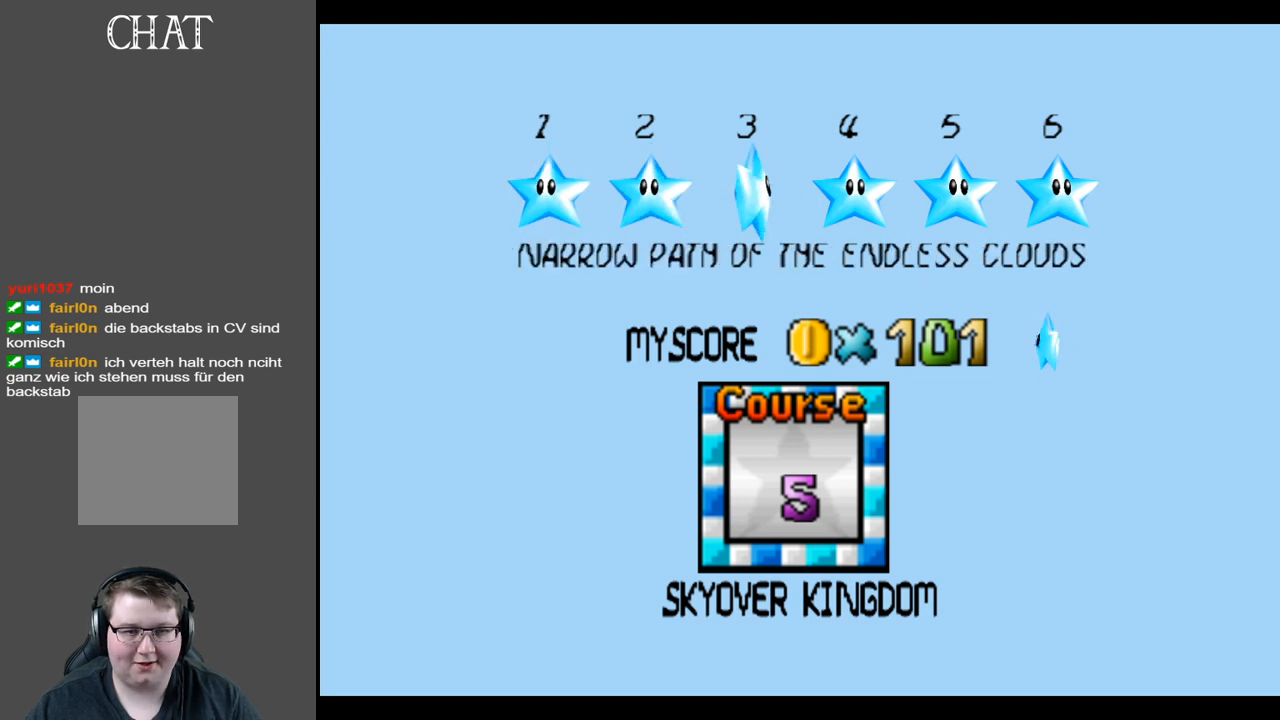
{"buttons": [], "left_stick": "center", "right_stick": "center", "events": [[150, "left_stick", "center"]]}
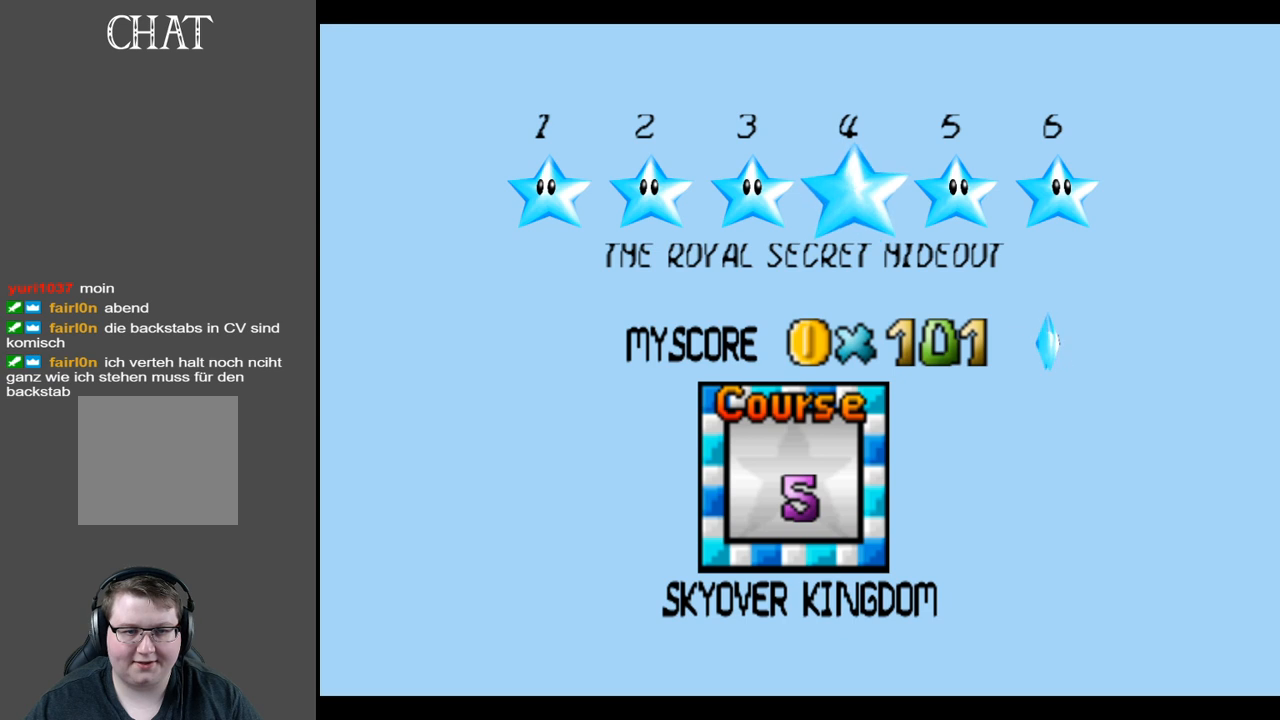
{"buttons": [], "left_stick": "center", "right_stick": "center", "events": []}
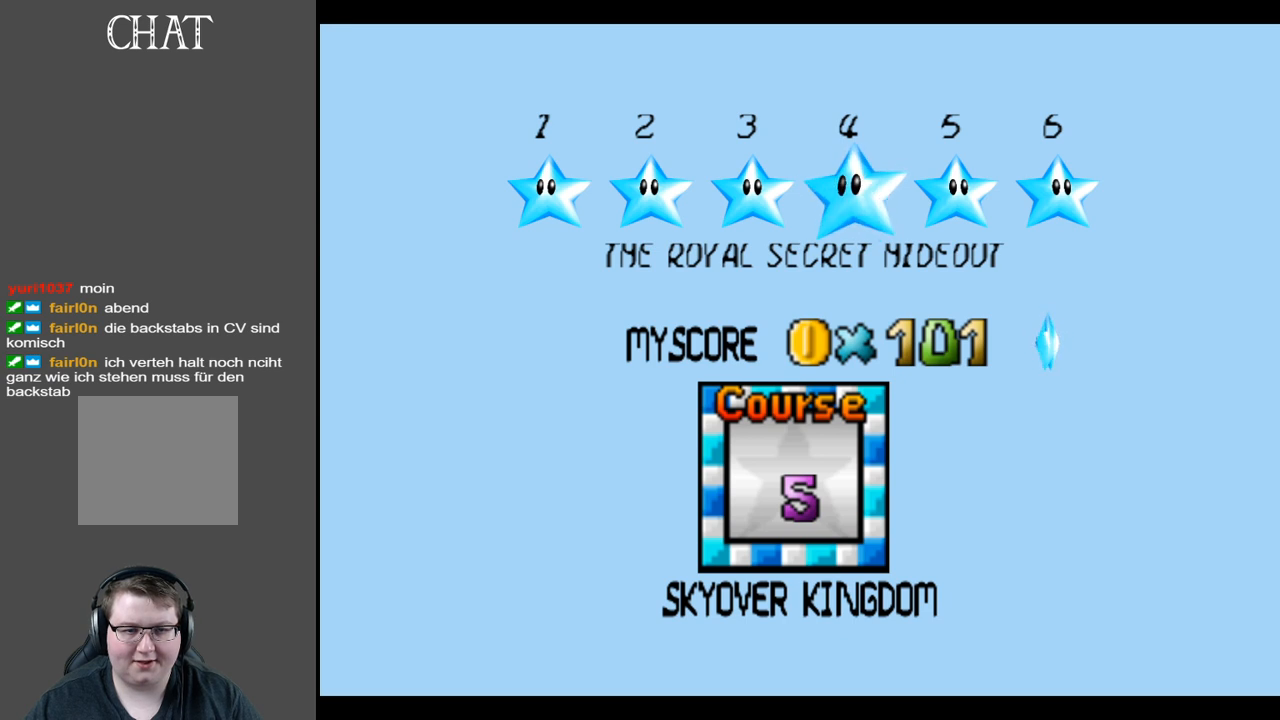
{"buttons": [], "left_stick": "right", "right_stick": "center", "events": [[467, "left_stick", "right"]]}
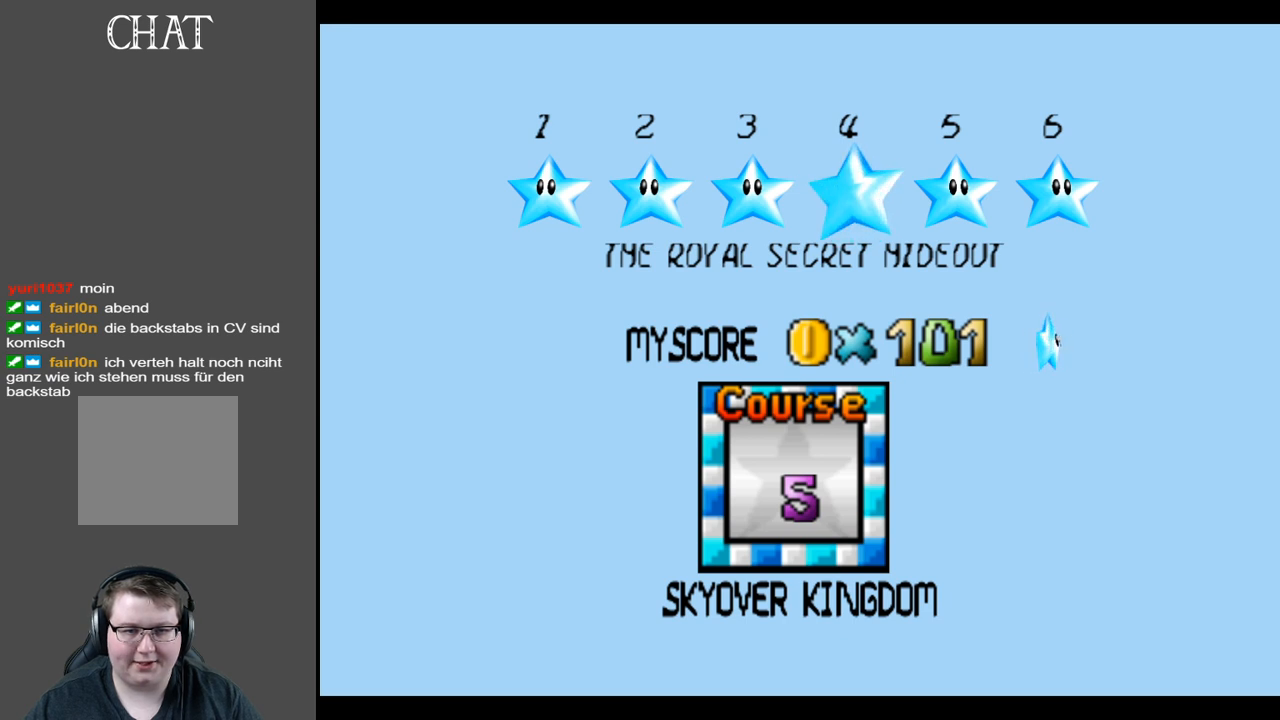
{"buttons": [], "left_stick": "center", "right_stick": "center", "events": [[167, "left_stick", "center"]]}
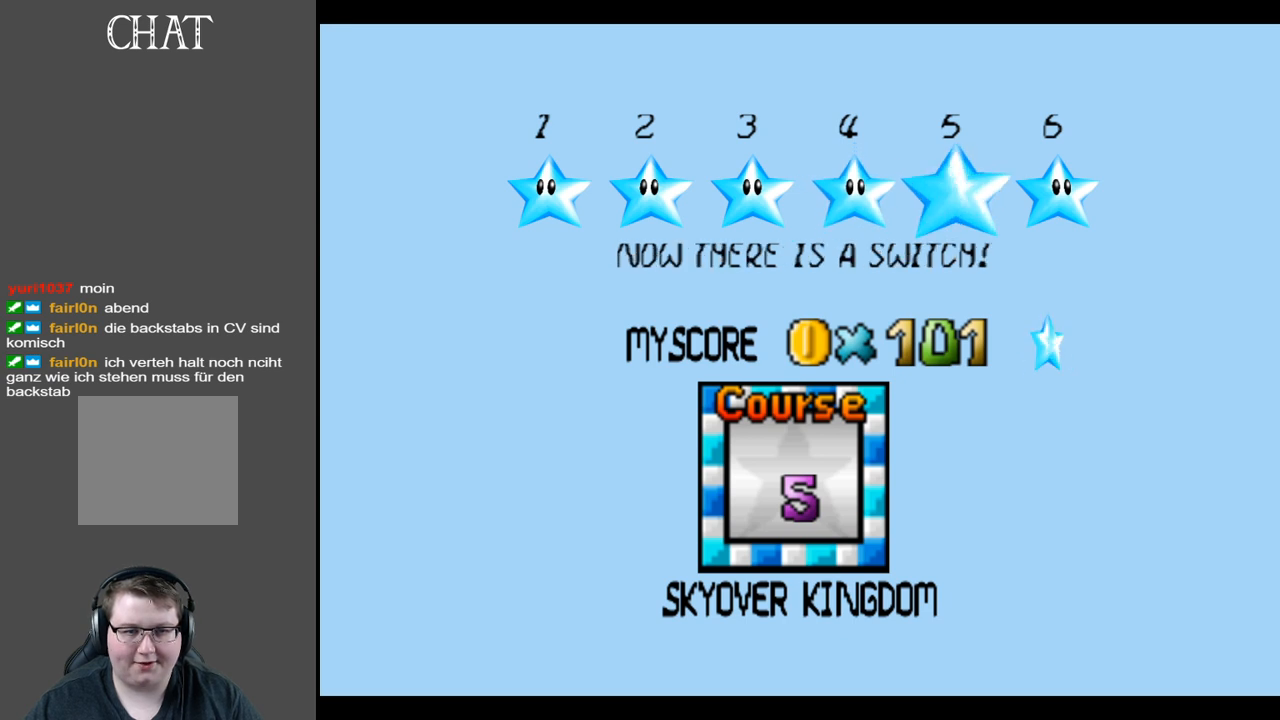
{"buttons": [], "left_stick": "center", "right_stick": "center", "events": []}
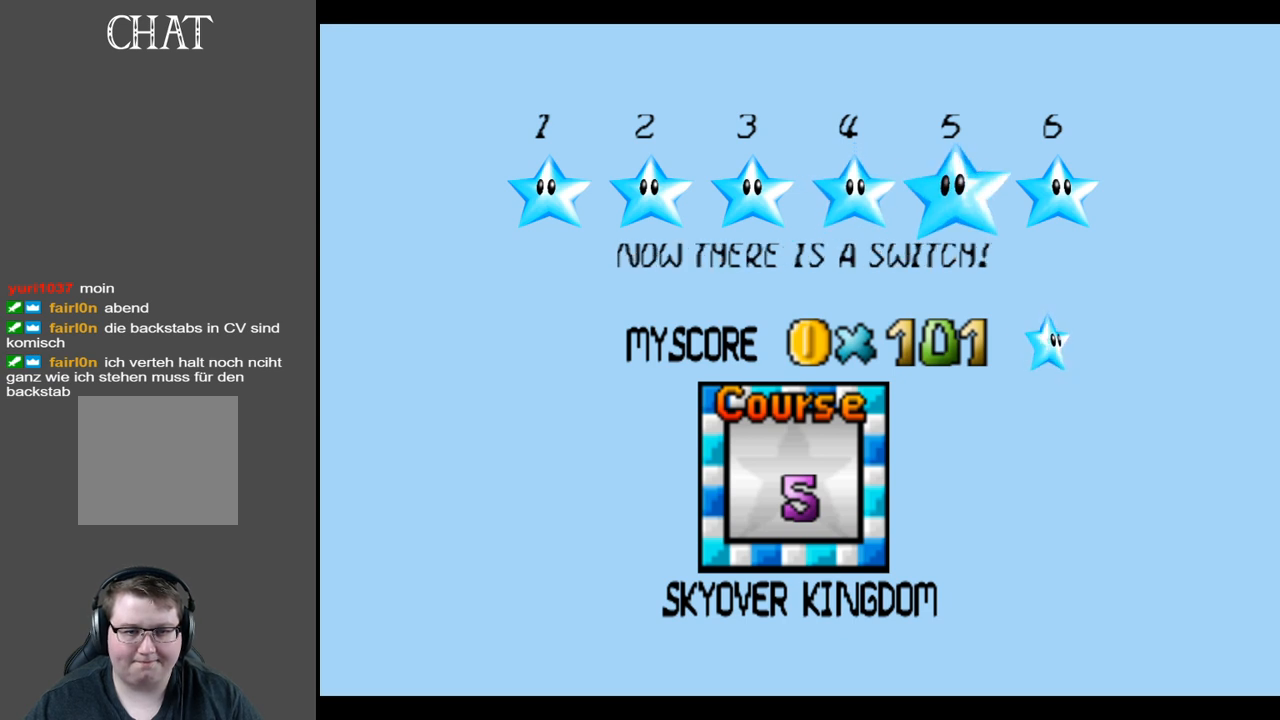
{"buttons": [], "left_stick": "center", "right_stick": "center", "events": []}
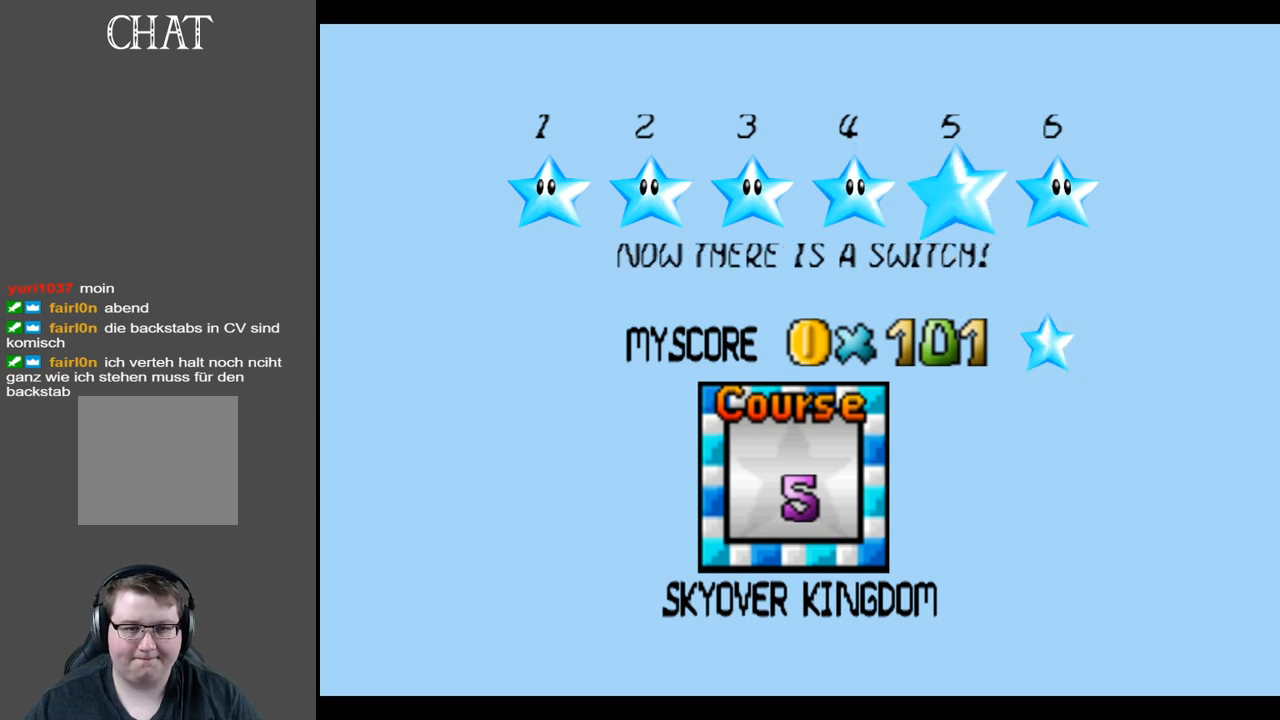
{"buttons": [], "left_stick": "right", "right_stick": "center", "events": [[367, "left_stick", "right"]]}
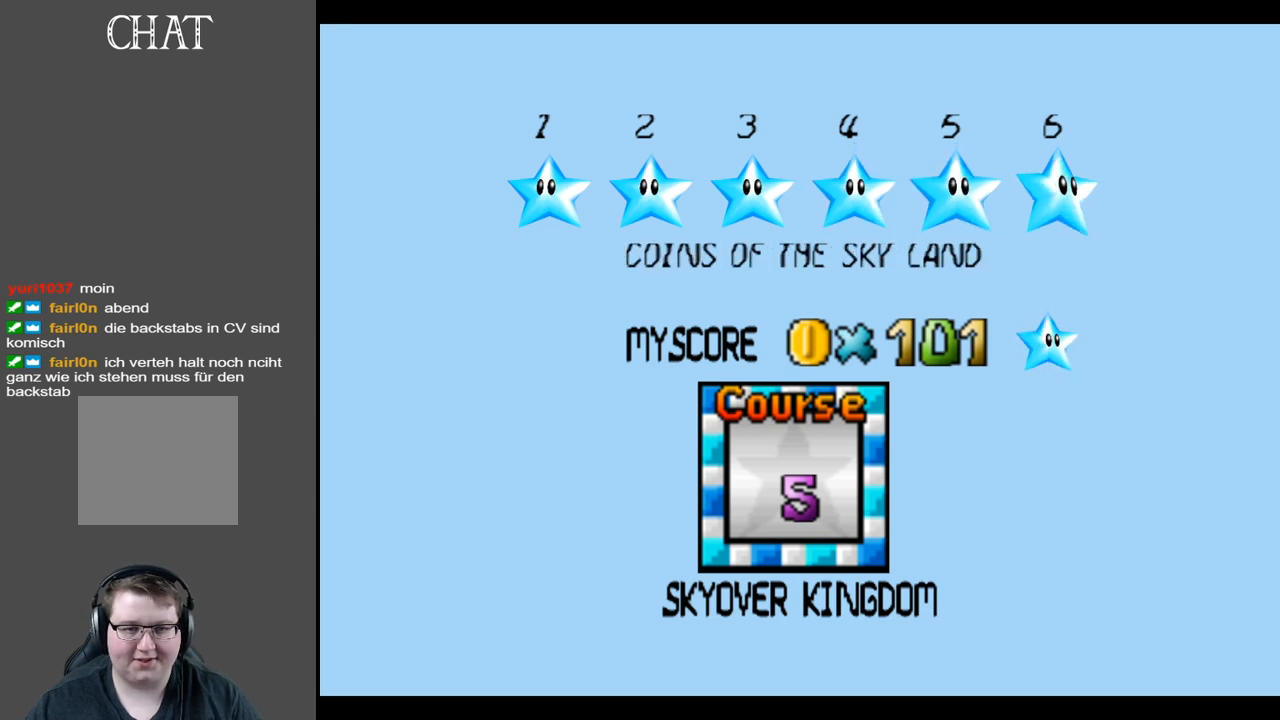
{"buttons": [], "left_stick": "center", "right_stick": "center", "events": [[33, "left_stick", "center"]]}
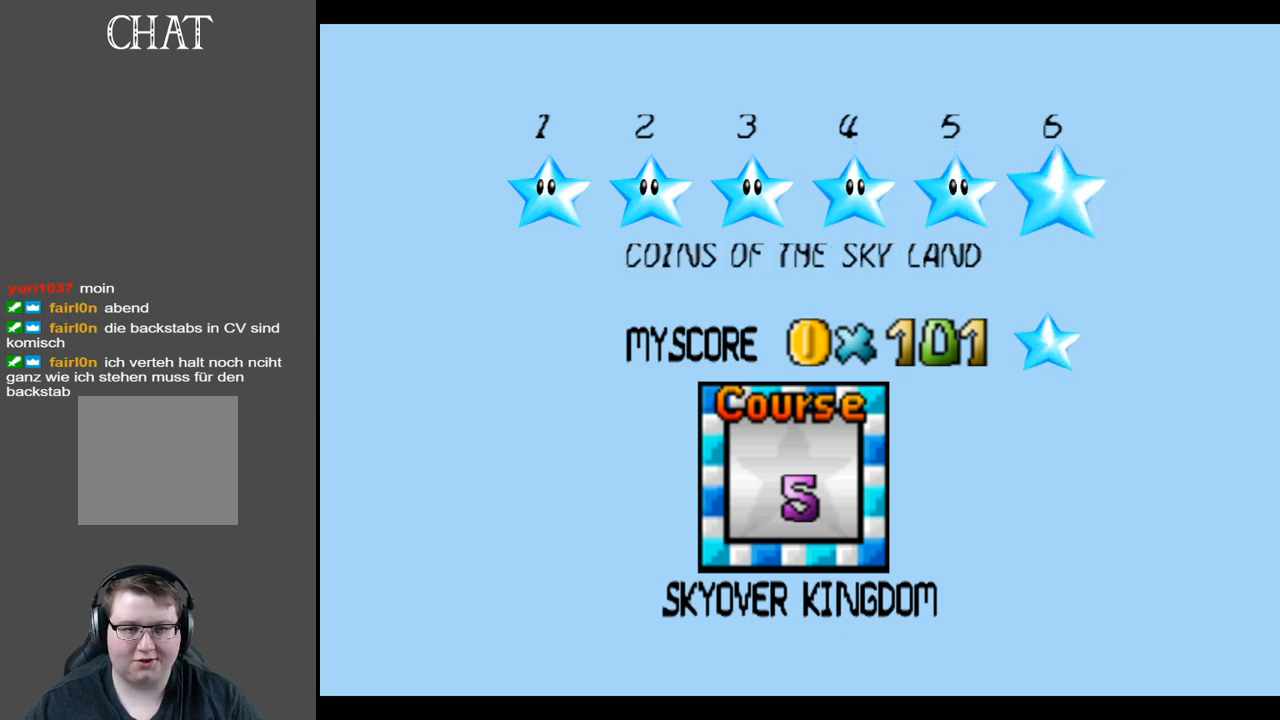
{"buttons": [], "left_stick": "center", "right_stick": "center", "events": [[150, "A", "down"], [267, "A", "up"]]}
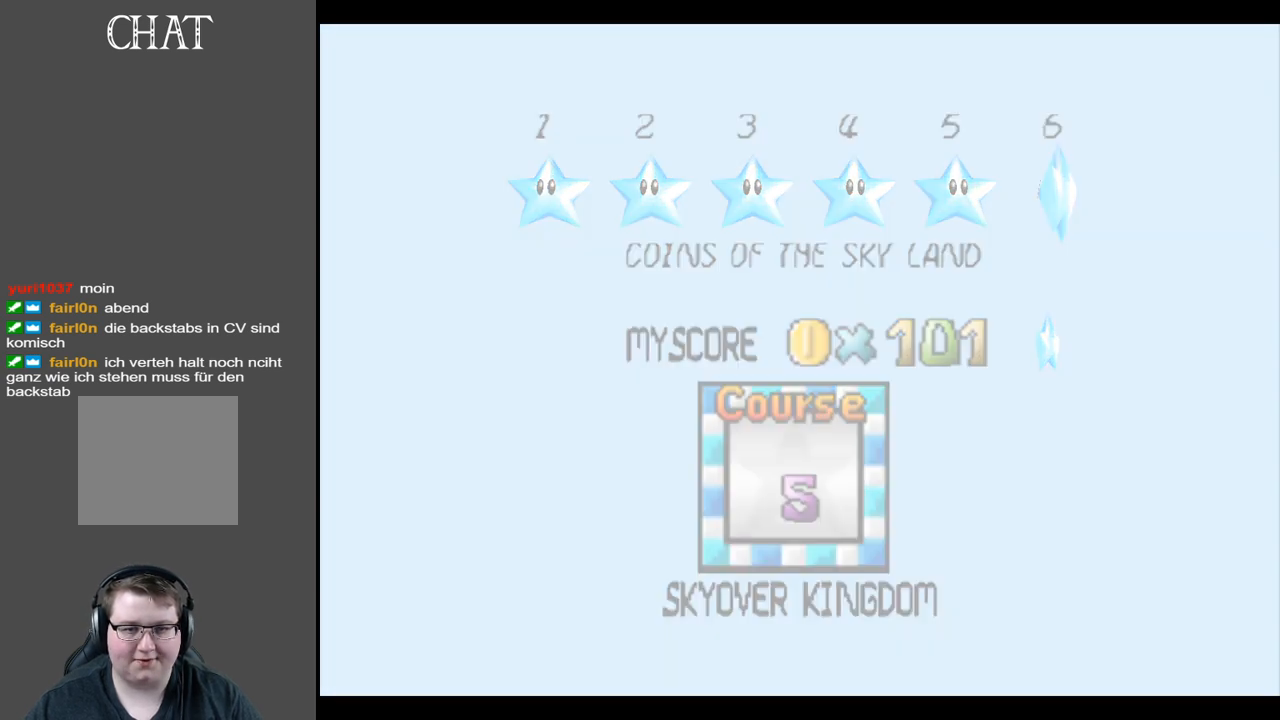
{"buttons": [], "left_stick": "center", "right_stick": "center", "events": []}
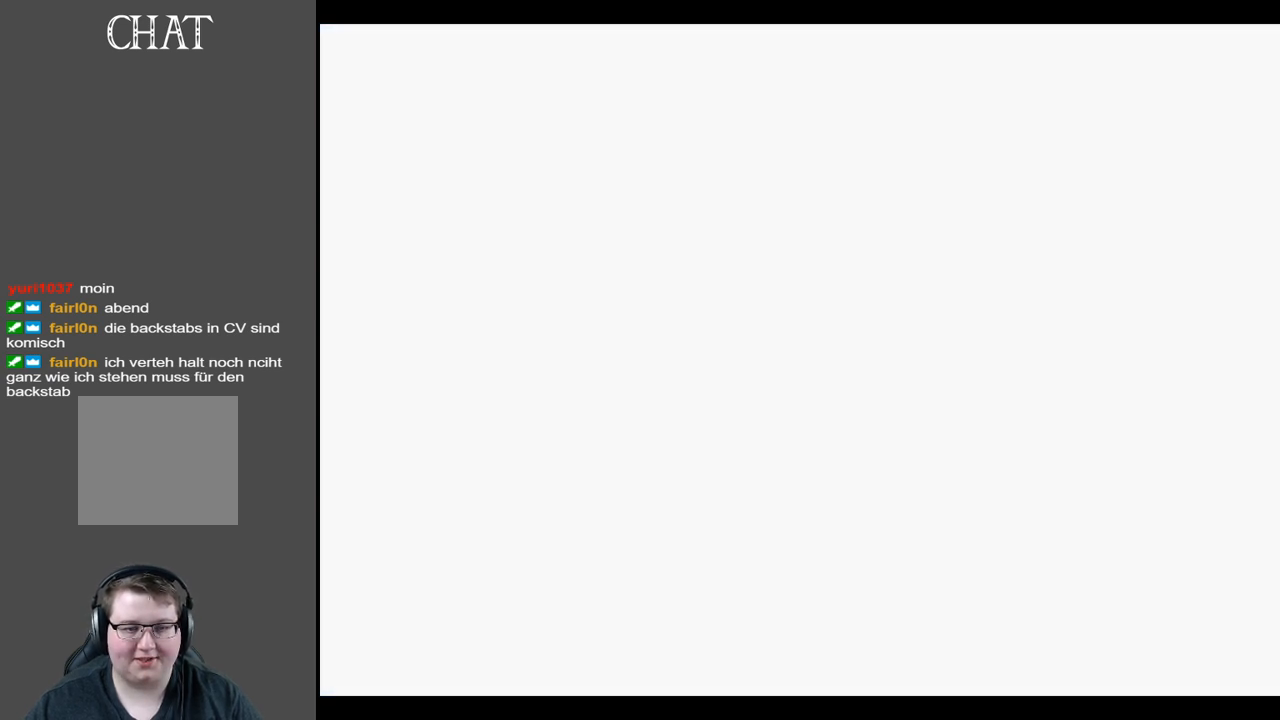
{"buttons": [], "left_stick": "up", "right_stick": "center", "events": [[50, "left_stick", "up"]]}
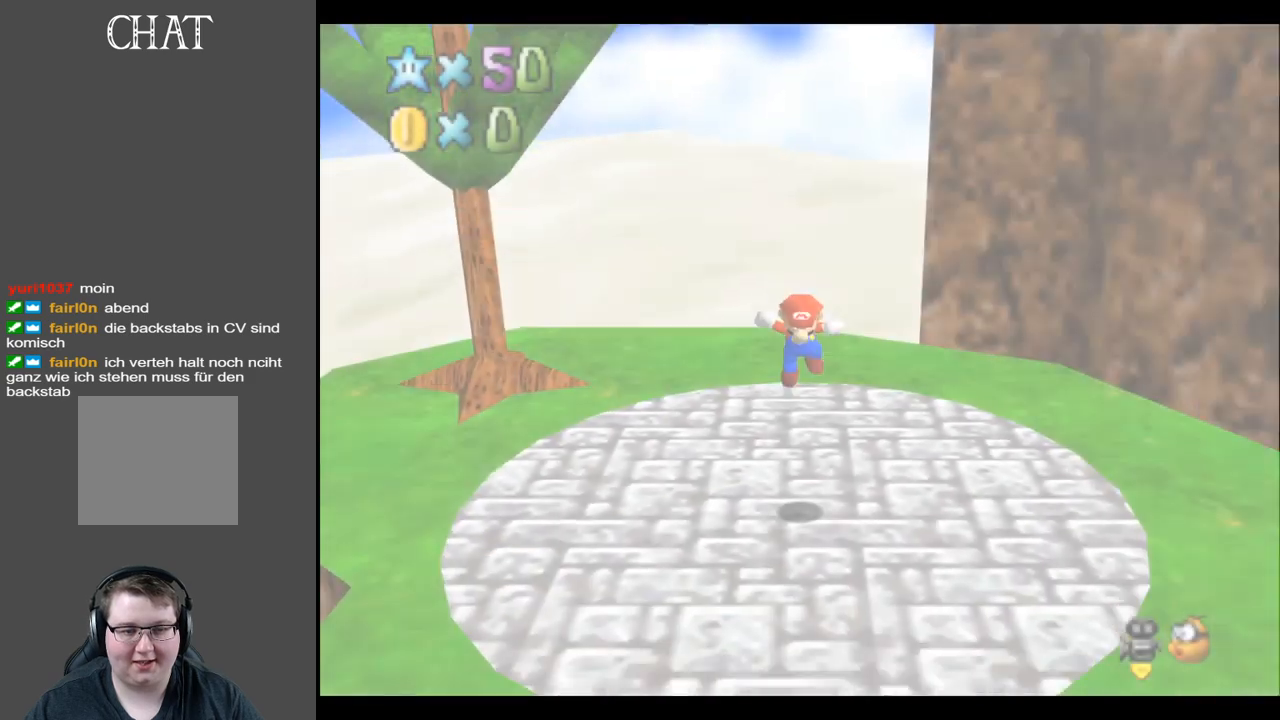
{"buttons": [], "left_stick": "left", "right_stick": "center", "events": [[333, "left_stick", "up-left"], [500, "left_stick", "left"]]}
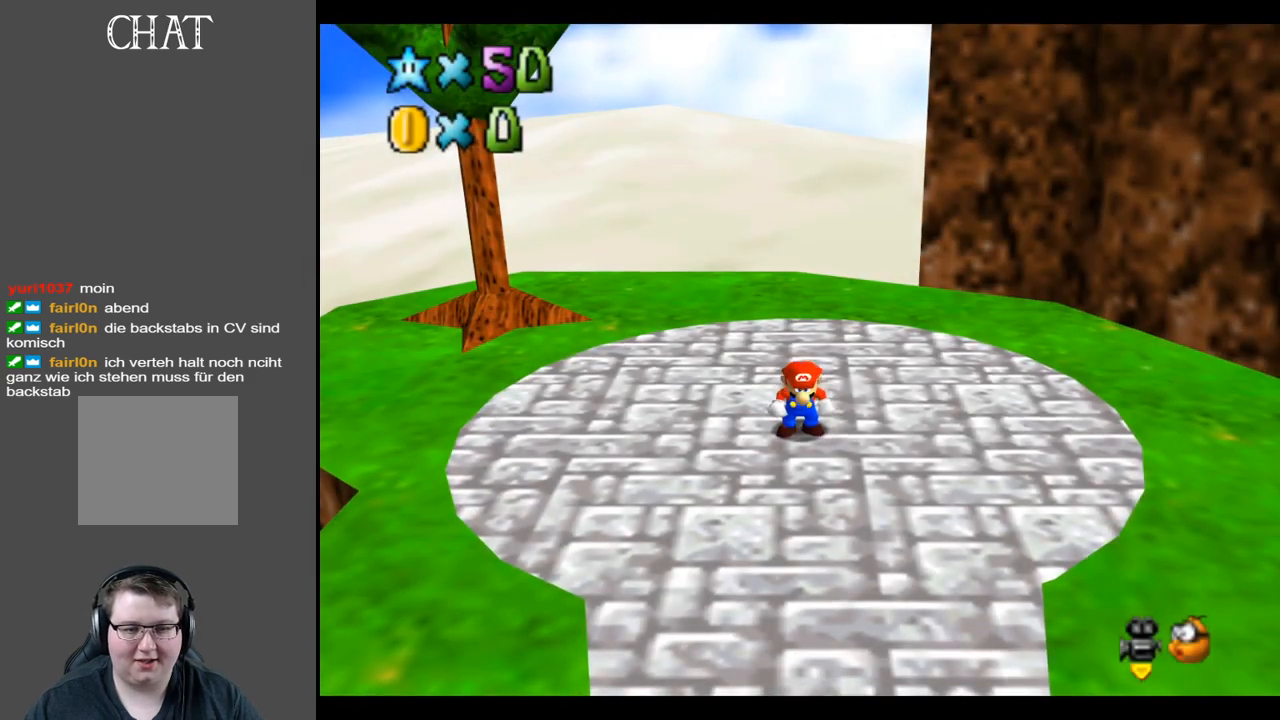
{"buttons": [], "left_stick": "left", "right_stick": "center", "events": [[200, "B", "down"], [283, "B", "up"], [350, "B", "down"], [450, "B", "up"]]}
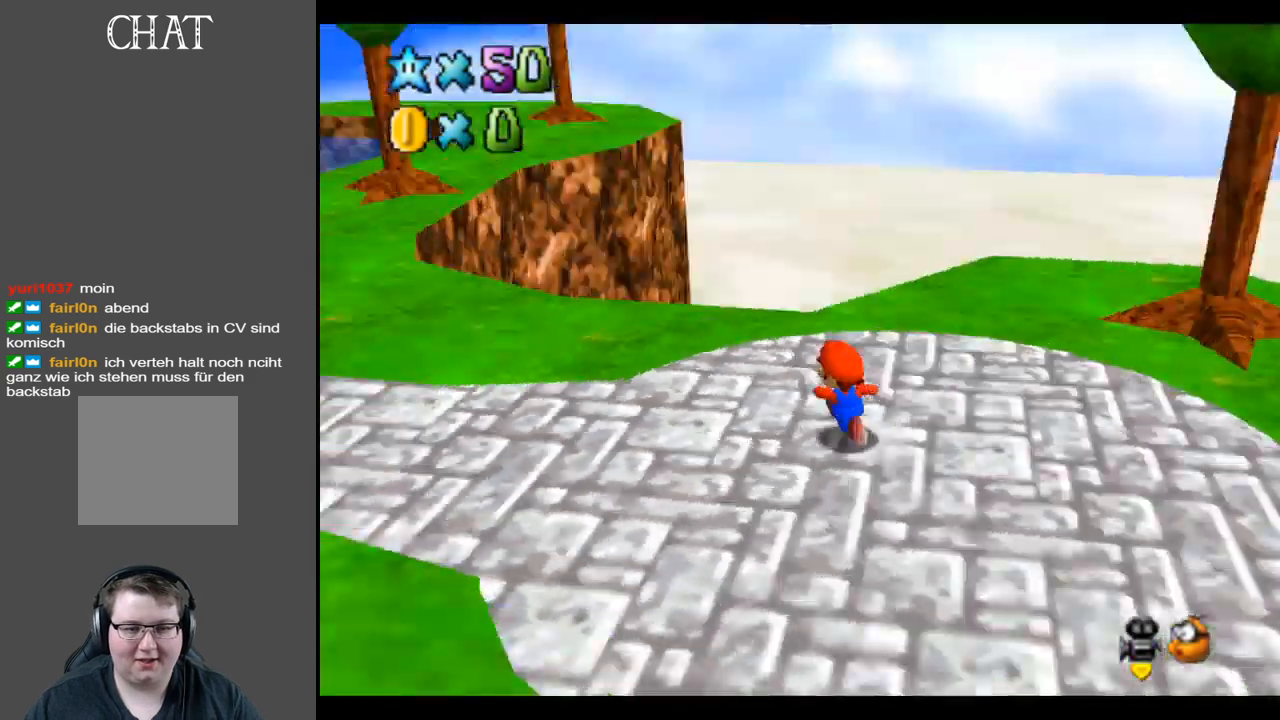
{"buttons": [], "left_stick": "center", "right_stick": "center", "events": [[17, "B", "down"], [100, "B", "up"], [217, "left_stick", "up-left"], [400, "left_stick", "center"]]}
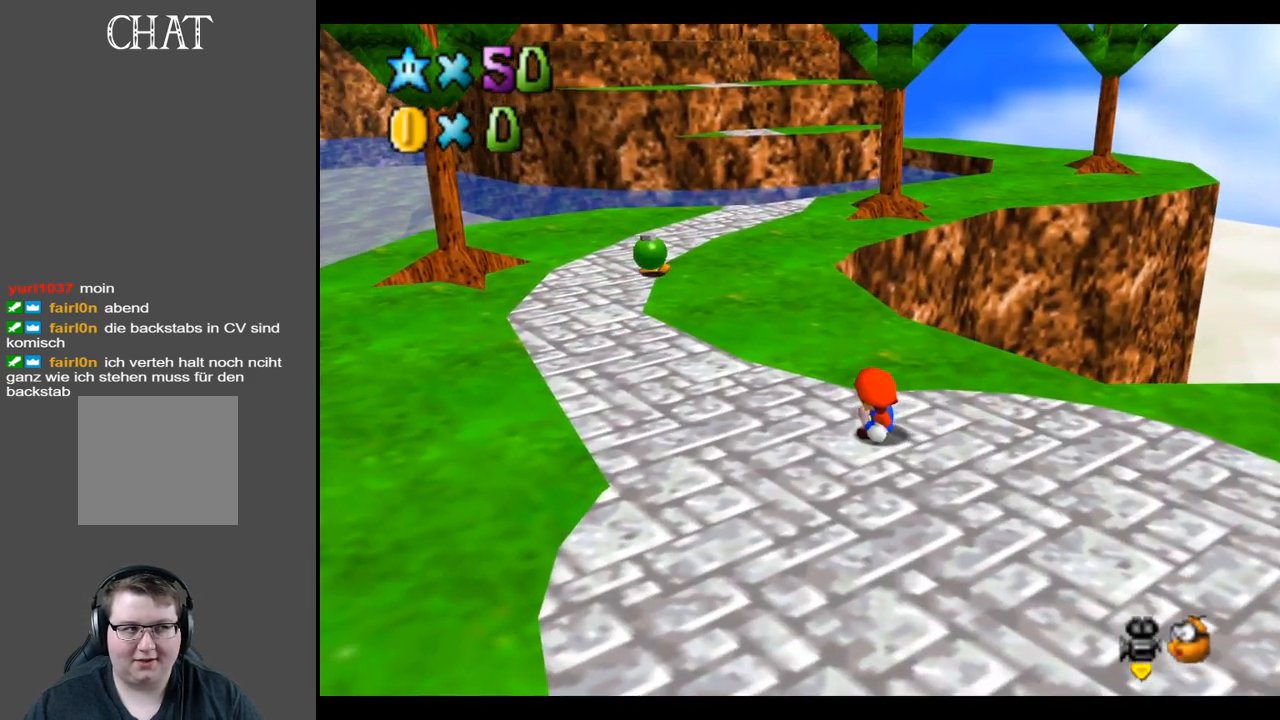
{"buttons": [], "left_stick": "center", "right_stick": "center", "events": [[33, "START", "down"], [133, "START", "up"]]}
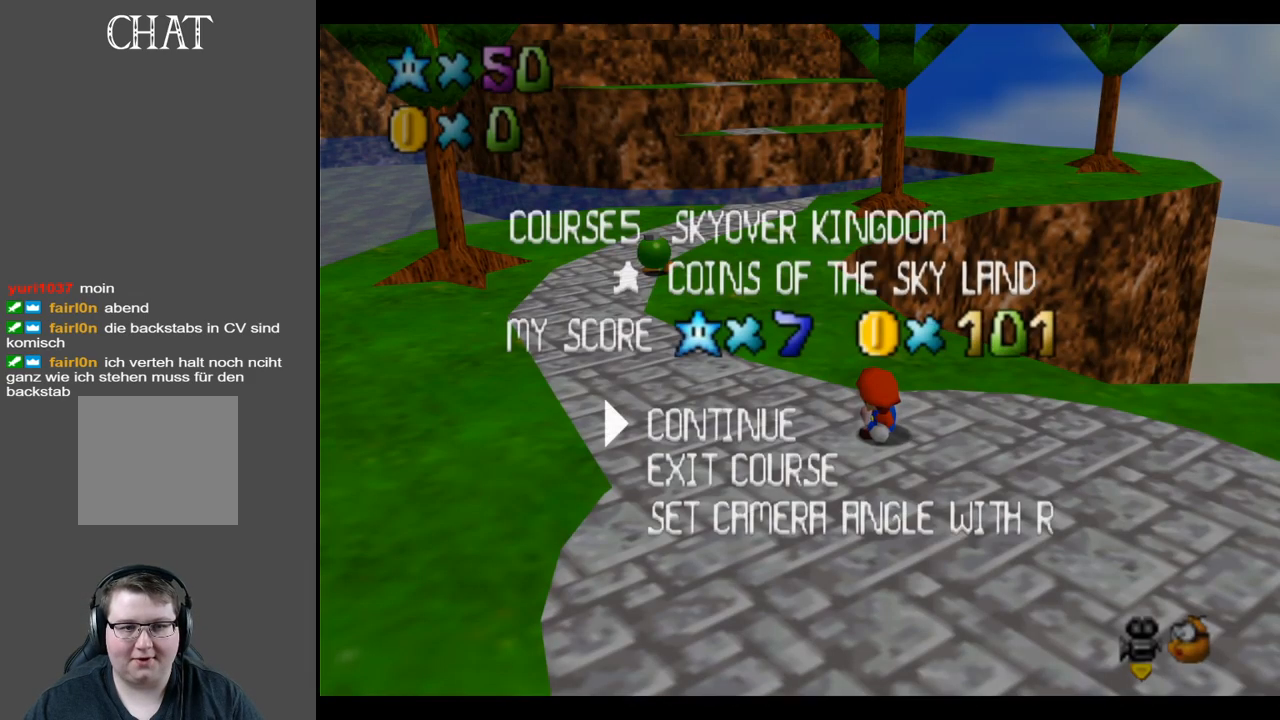
{"buttons": [], "left_stick": "center", "right_stick": "center", "events": [[50, "left_stick", "down"], [233, "left_stick", "center"], [300, "A", "down"], [433, "A", "up"]]}
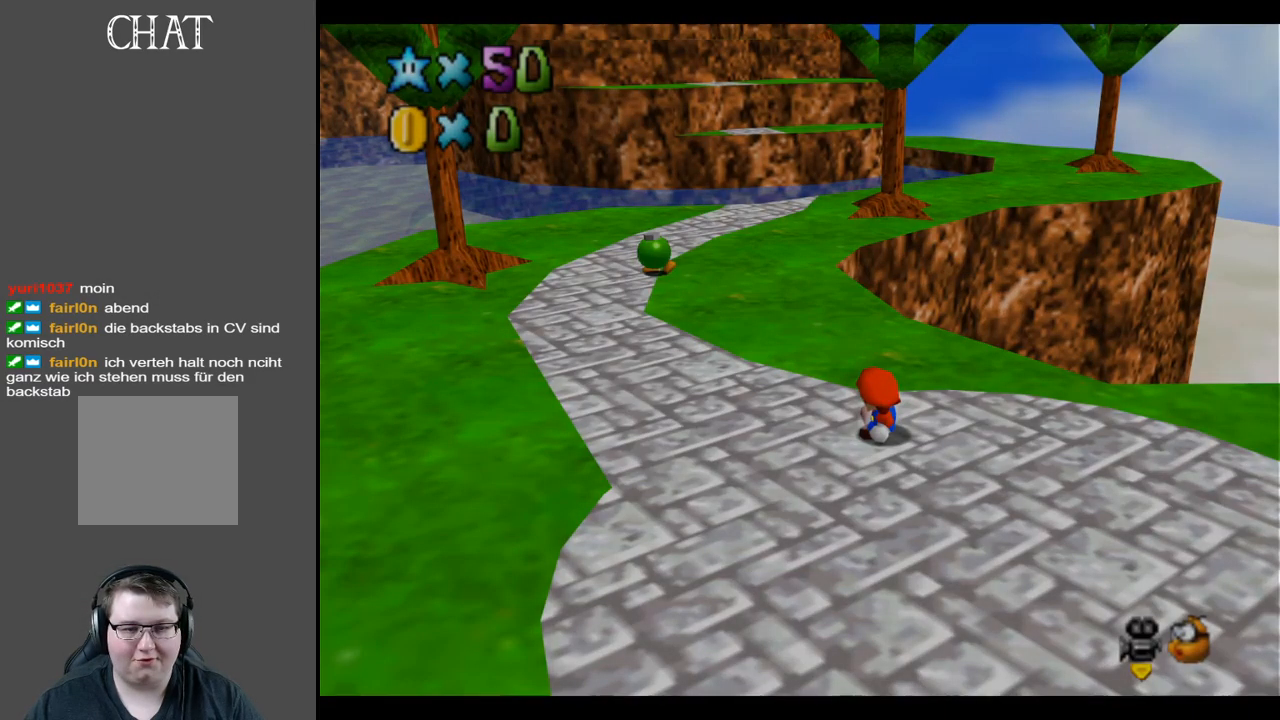
{"buttons": [], "left_stick": "center", "right_stick": "center", "events": []}
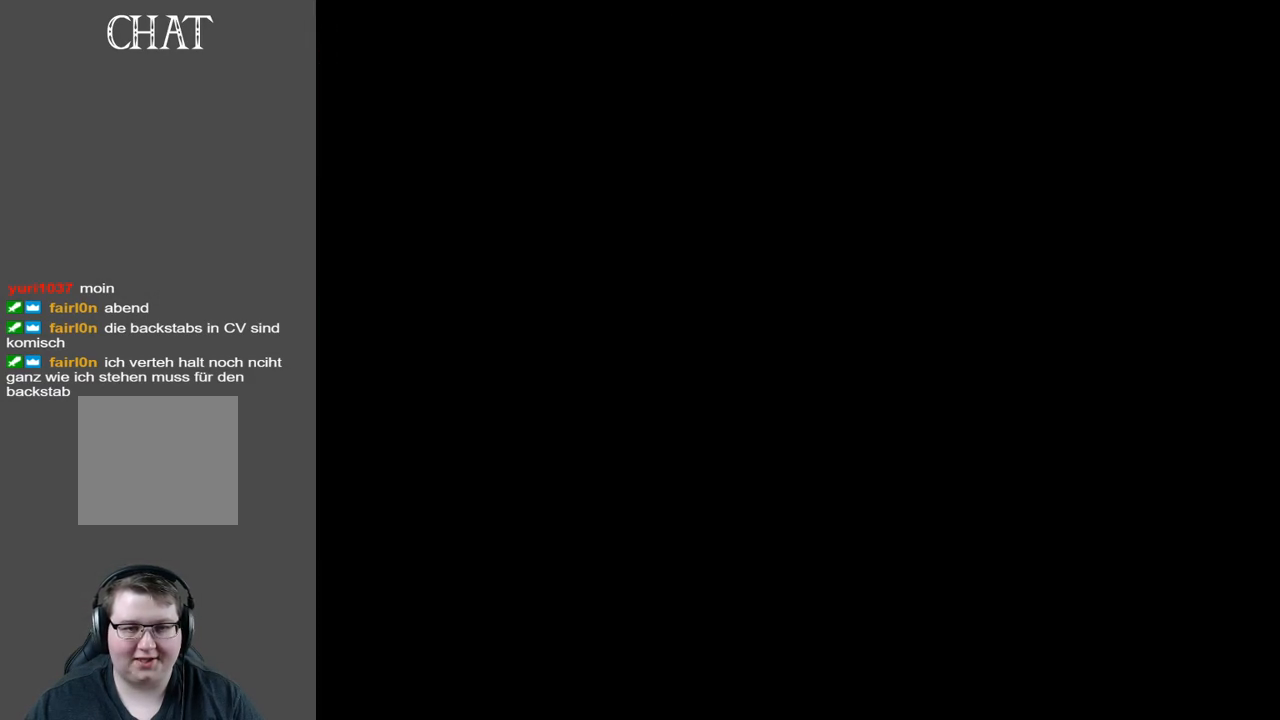
{"buttons": [], "left_stick": "up", "right_stick": "center", "events": [[333, "left_stick", "up"]]}
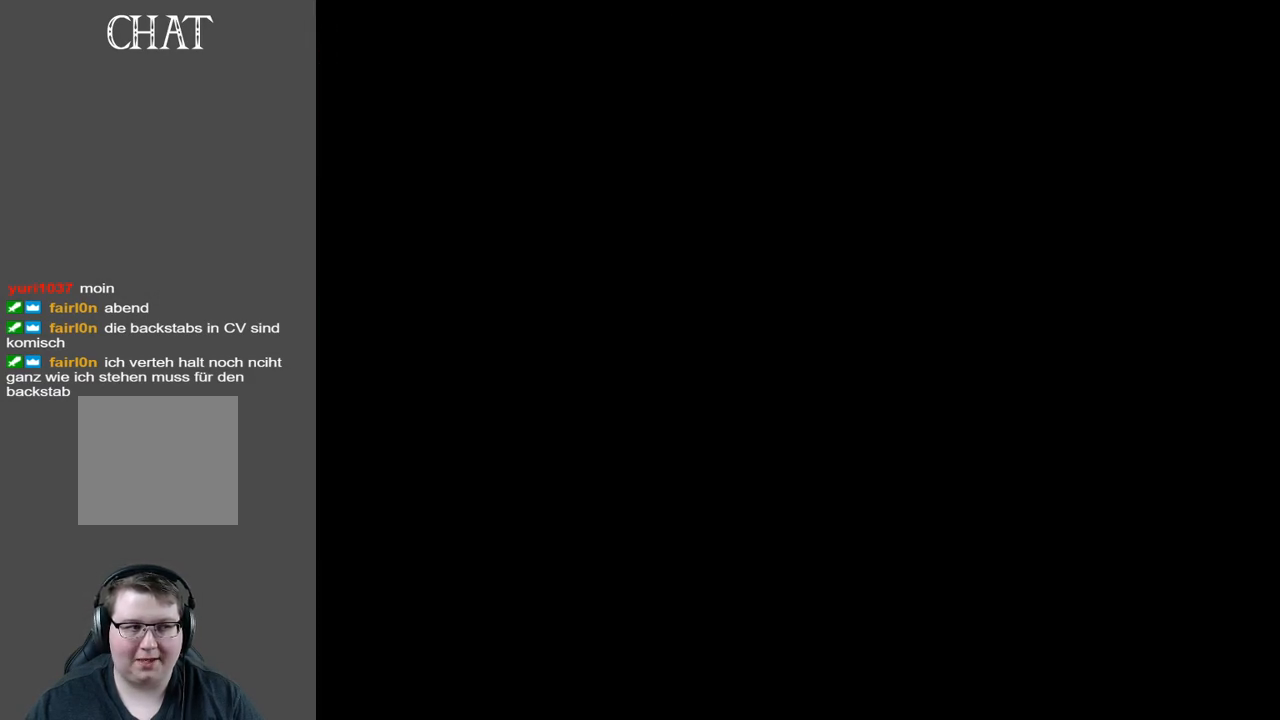
{"buttons": [], "left_stick": "up", "right_stick": "center", "events": []}
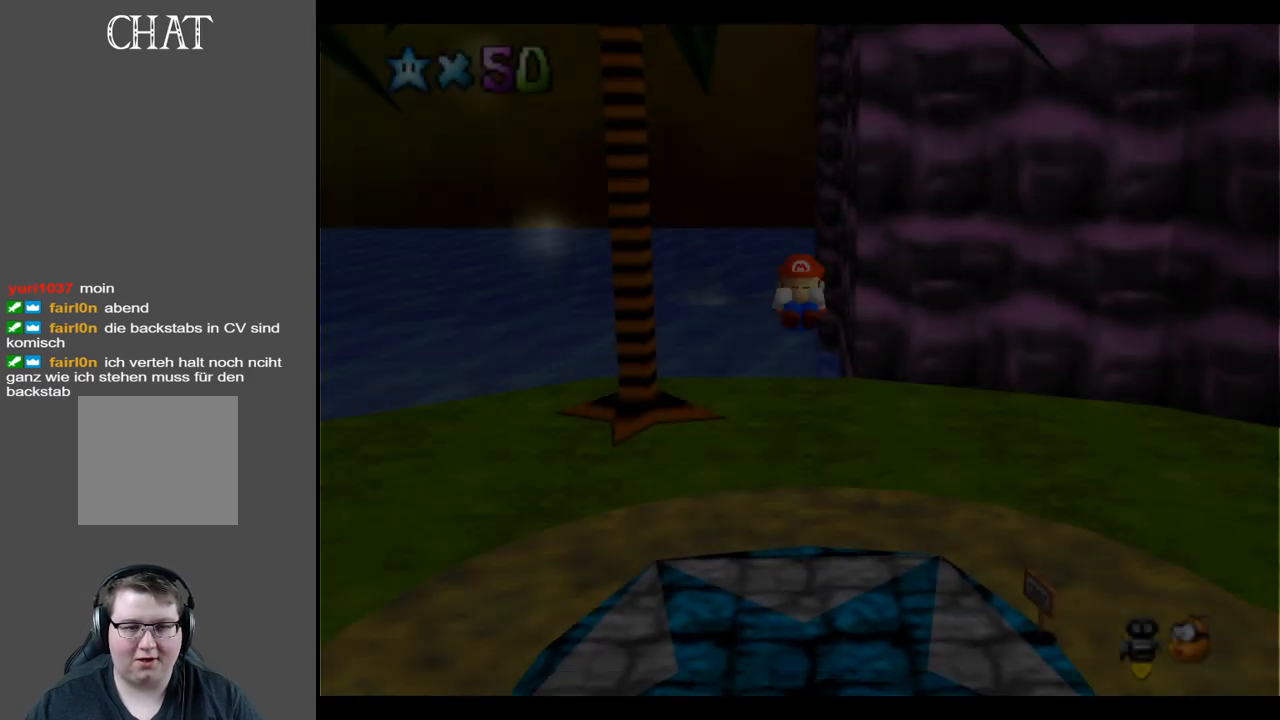
{"buttons": ["Y"], "left_stick": "up-right", "right_stick": "center", "events": [[300, "left_stick", "up-right"], [500, "Y", "down"]]}